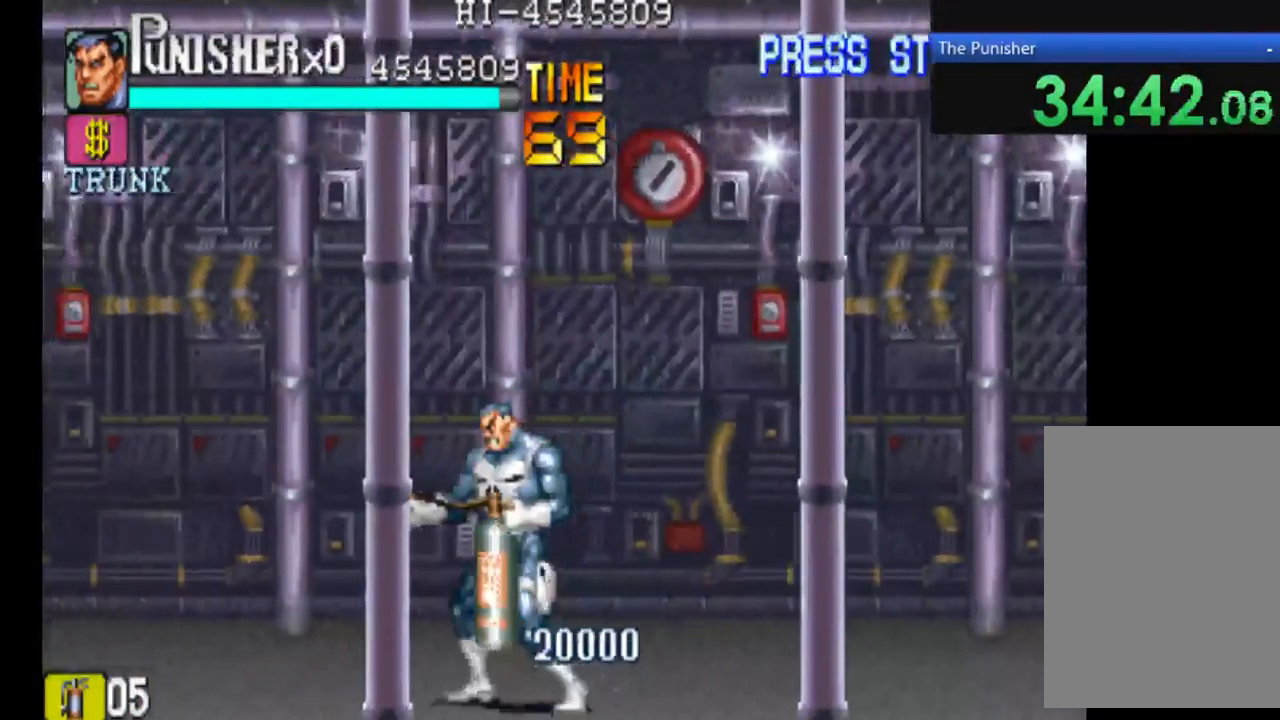
Gameplay with a controller (Xbox layout); each line is a JSON object with the inputs held at the frame after it. "events" lists button and stick changes between this image and that frame as [ms after this image, input, new state], when the widget could be followed in between. Not read: L3 R3.
{"buttons": [], "left_stick": "center", "right_stick": "center", "events": []}
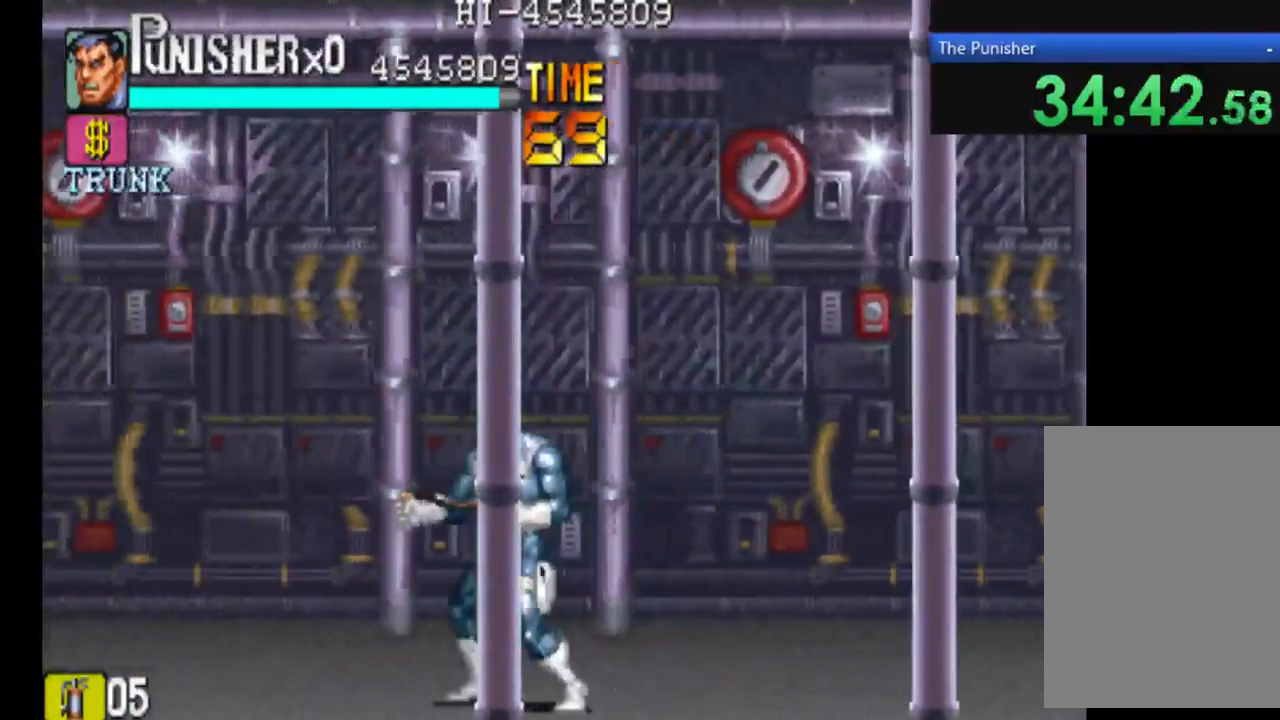
{"buttons": [], "left_stick": "center", "right_stick": "center", "events": []}
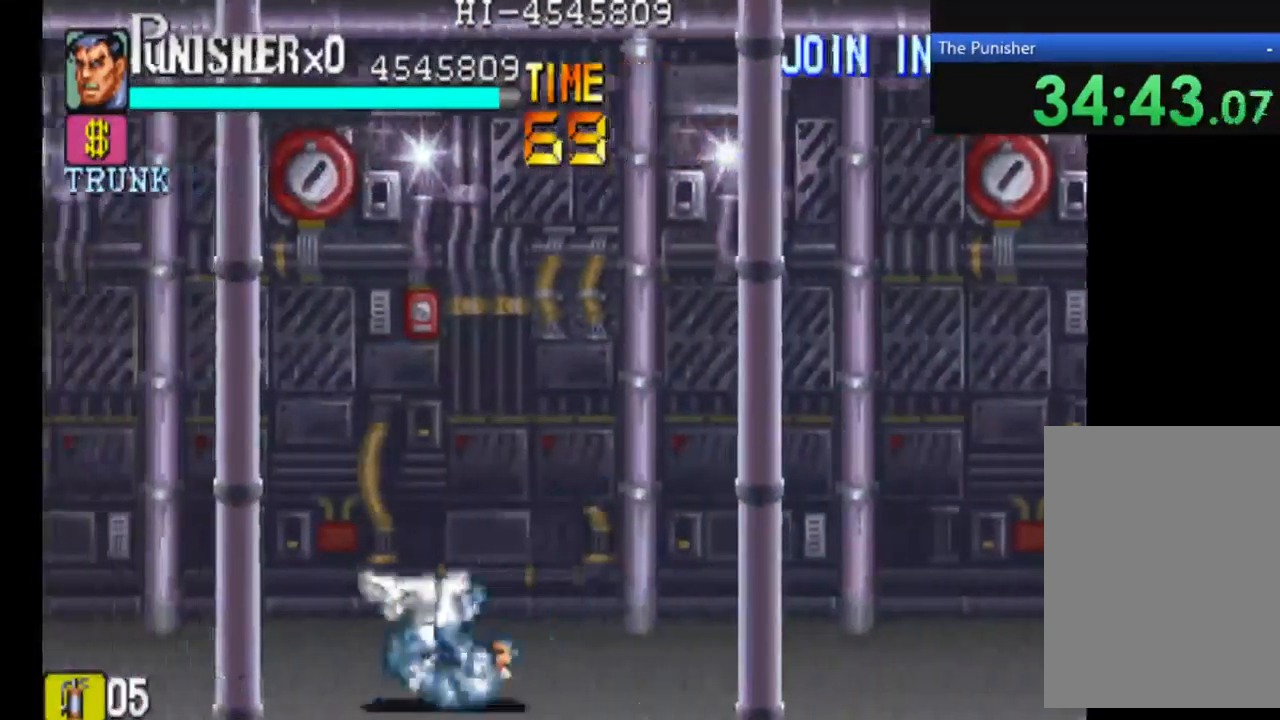
{"buttons": [], "left_stick": "center", "right_stick": "center", "events": []}
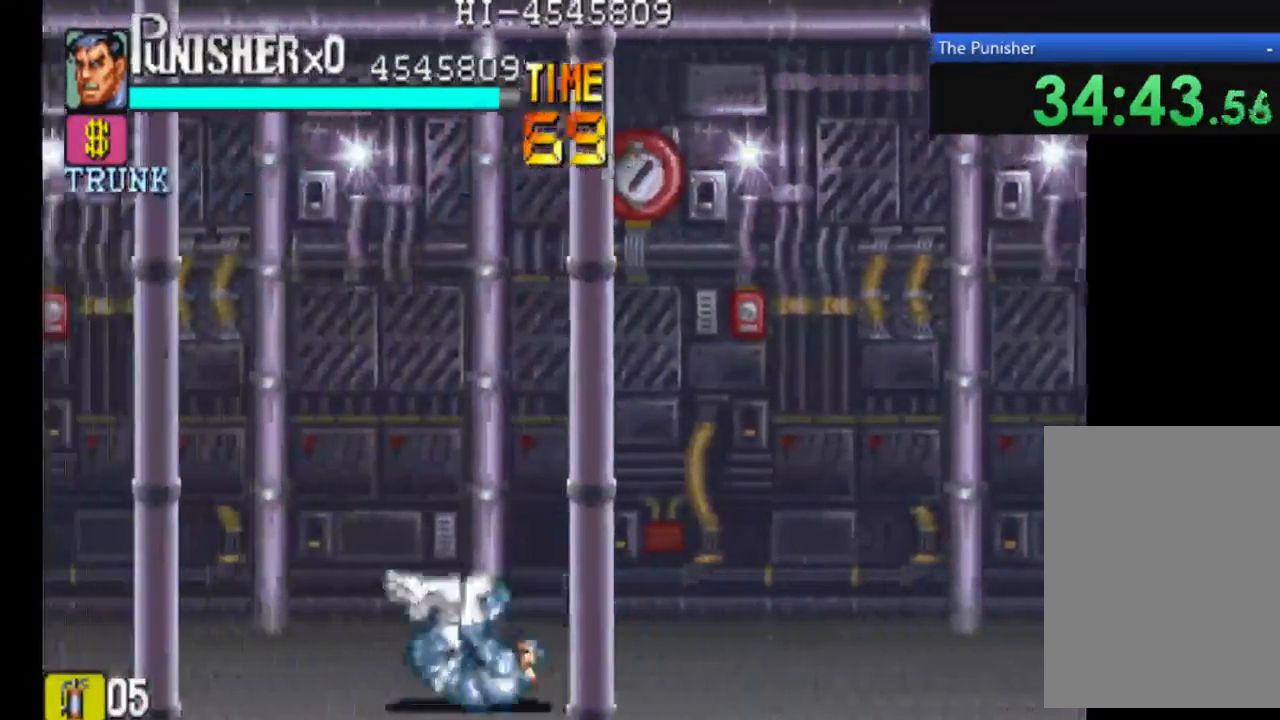
{"buttons": [], "left_stick": "center", "right_stick": "center", "events": [[134, "A", "down"], [334, "A", "up"]]}
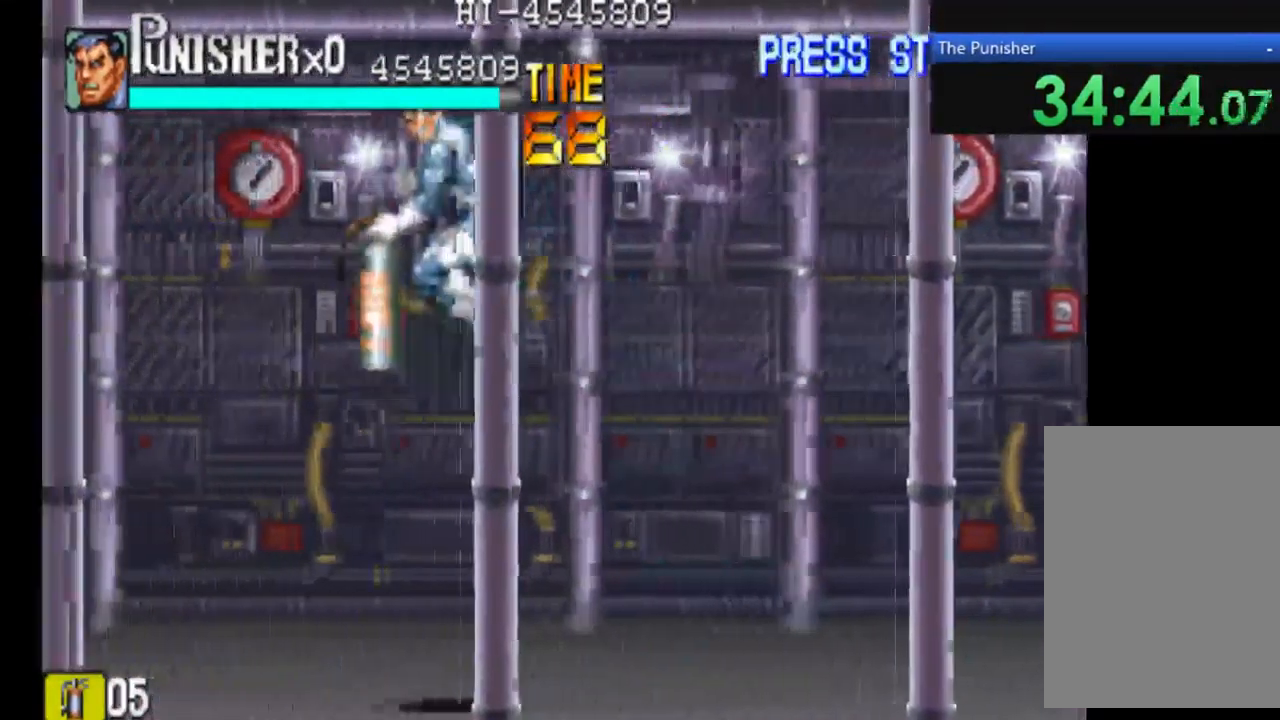
{"buttons": [], "left_stick": "center", "right_stick": "center", "events": [[134, "X", "down"], [367, "X", "up"]]}
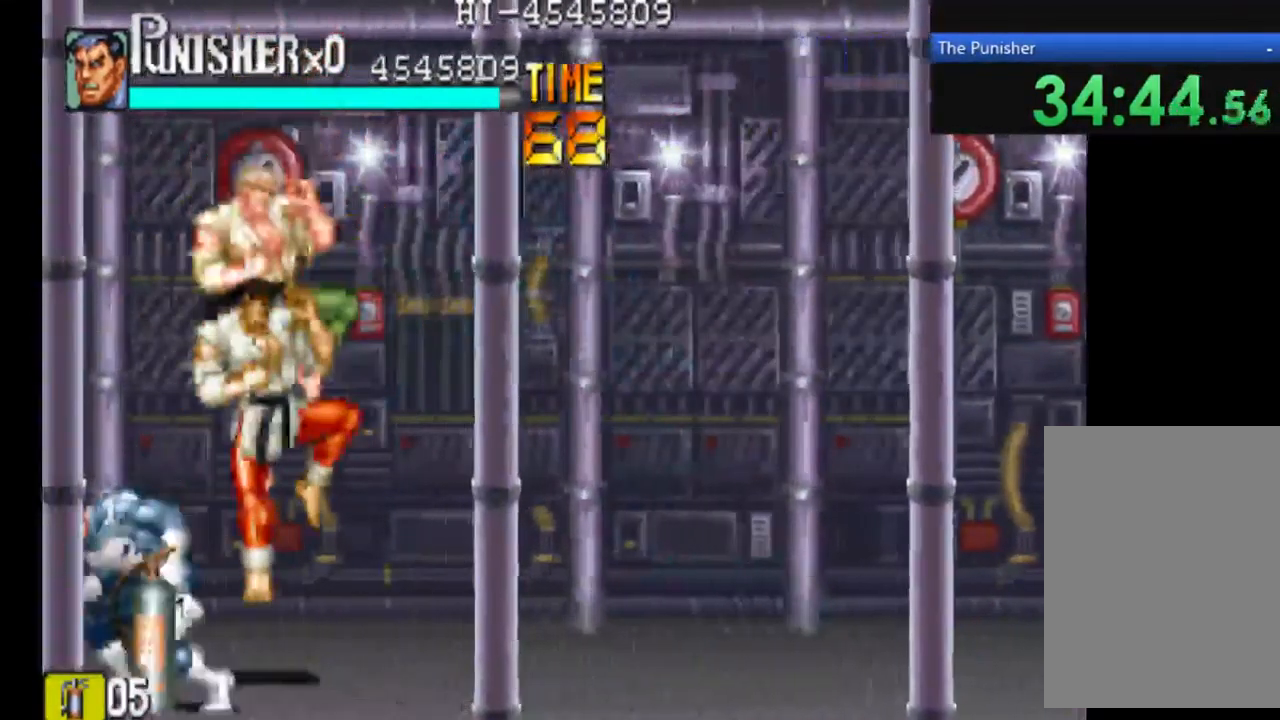
{"buttons": ["X"], "left_stick": "center", "right_stick": "center", "events": [[400, "X", "down"]]}
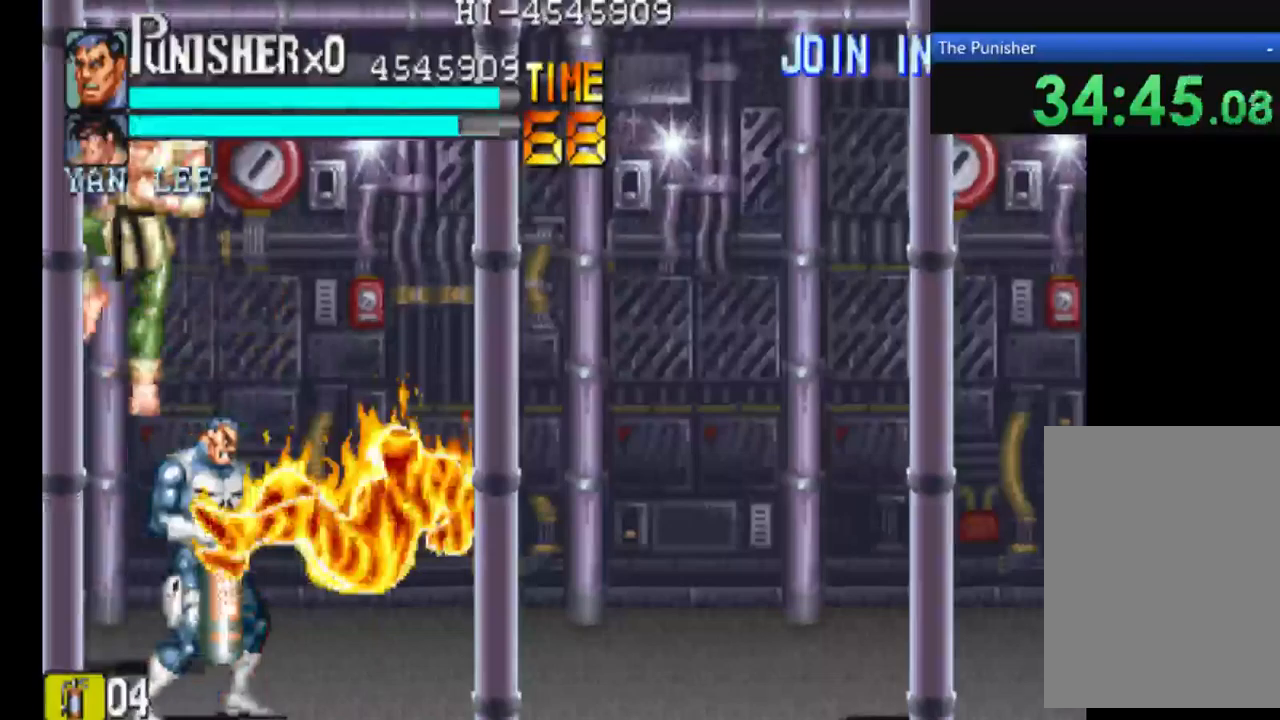
{"buttons": [], "left_stick": "center", "right_stick": "center", "events": [[133, "X", "up"]]}
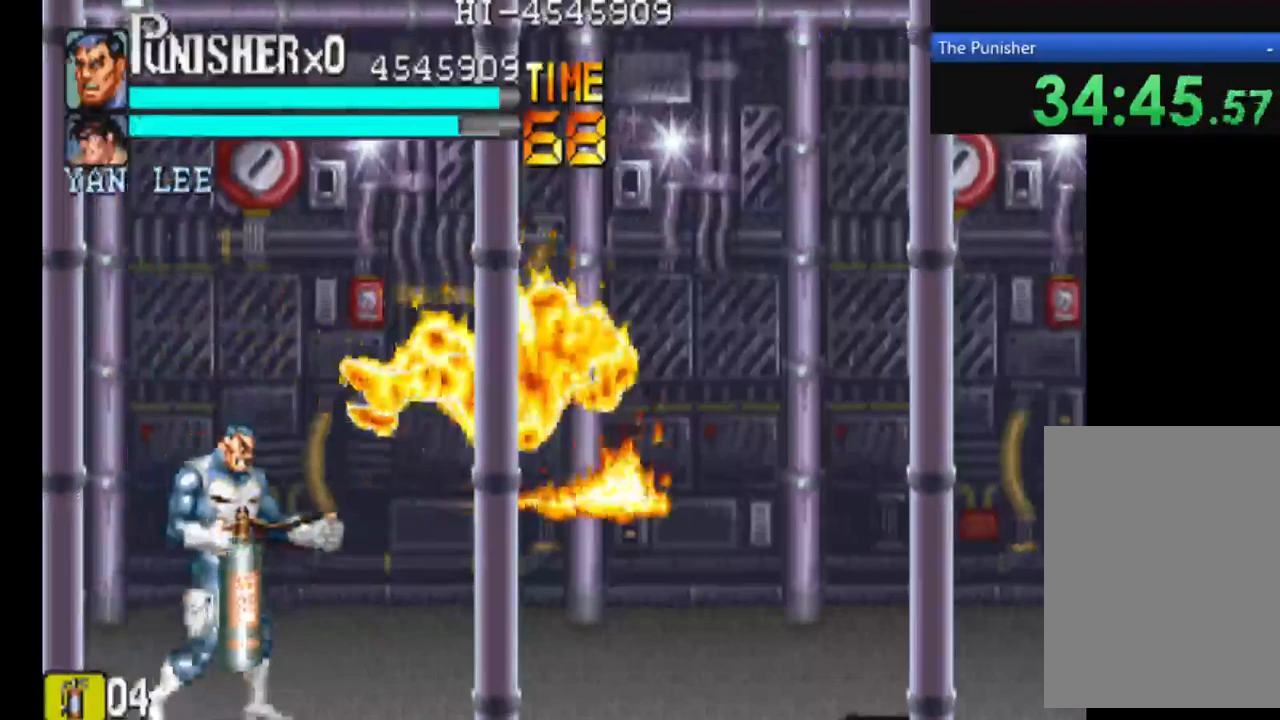
{"buttons": ["X"], "left_stick": "center", "right_stick": "center", "events": [[400, "X", "down"]]}
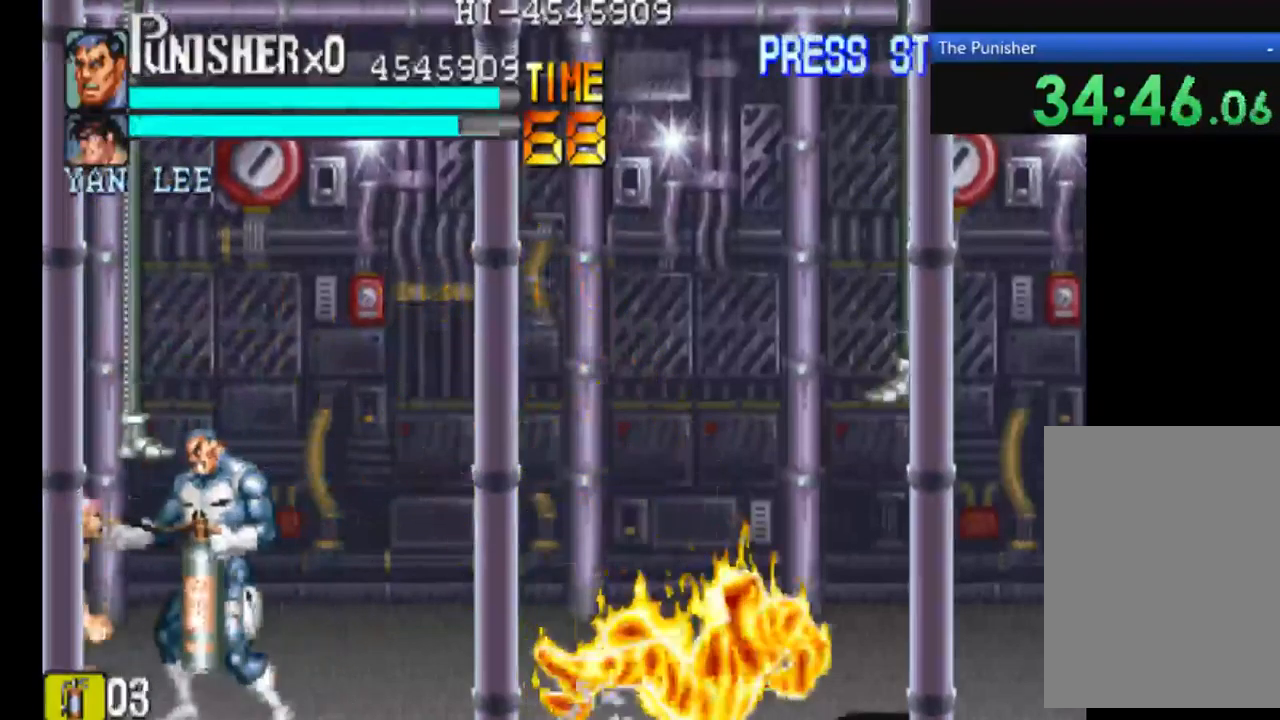
{"buttons": [], "left_stick": "center", "right_stick": "center", "events": [[67, "X", "up"]]}
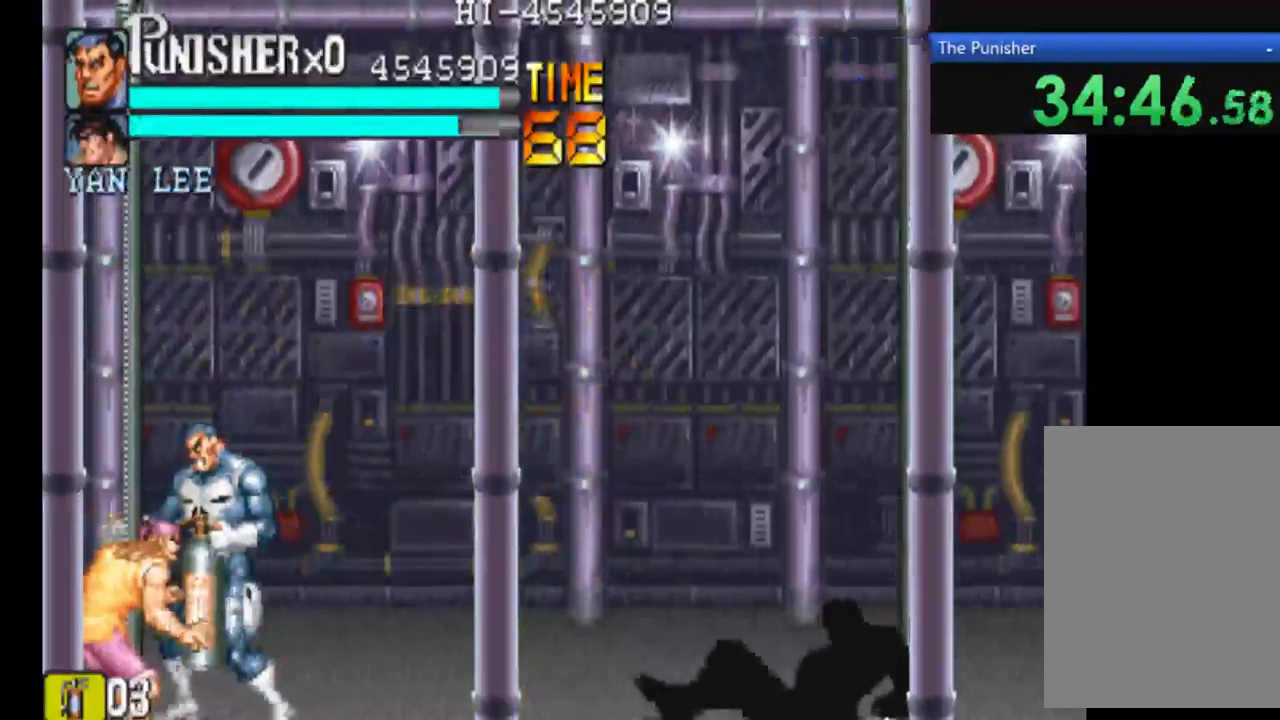
{"buttons": ["X"], "left_stick": "center", "right_stick": "center", "events": [[367, "X", "down"]]}
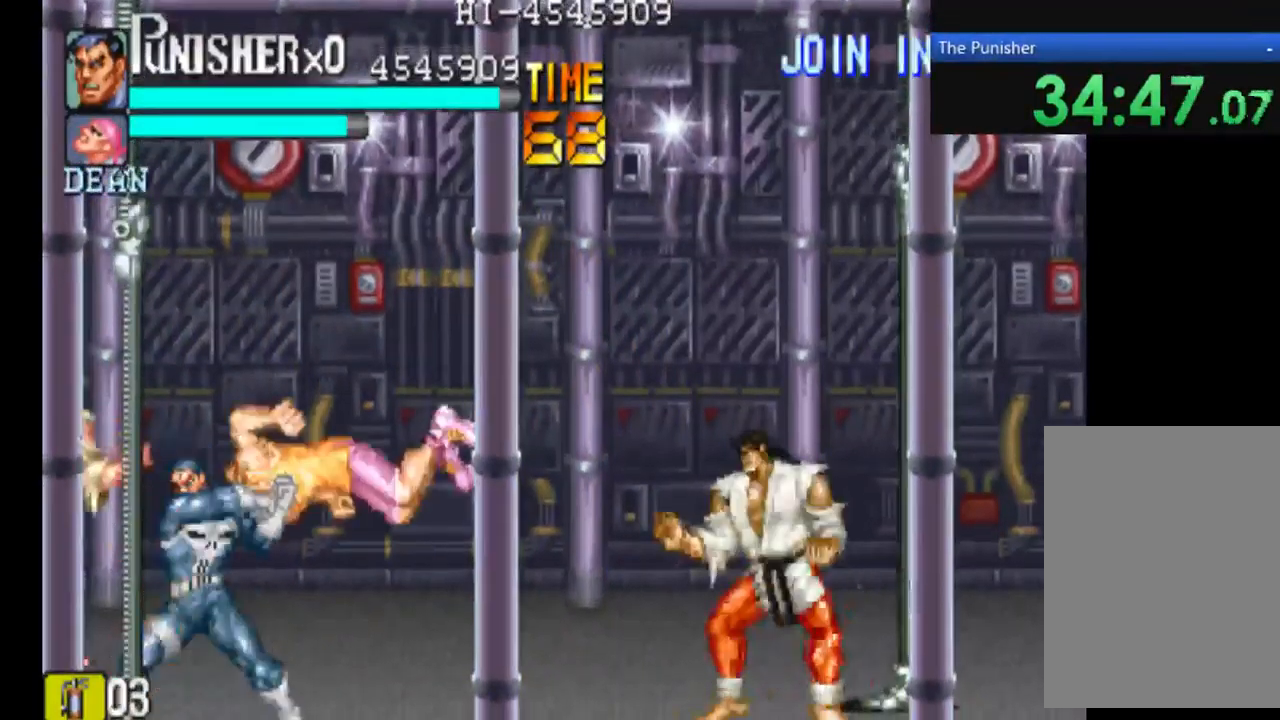
{"buttons": ["X"], "left_stick": "center", "right_stick": "center", "events": [[133, "X", "up"], [433, "X", "down"]]}
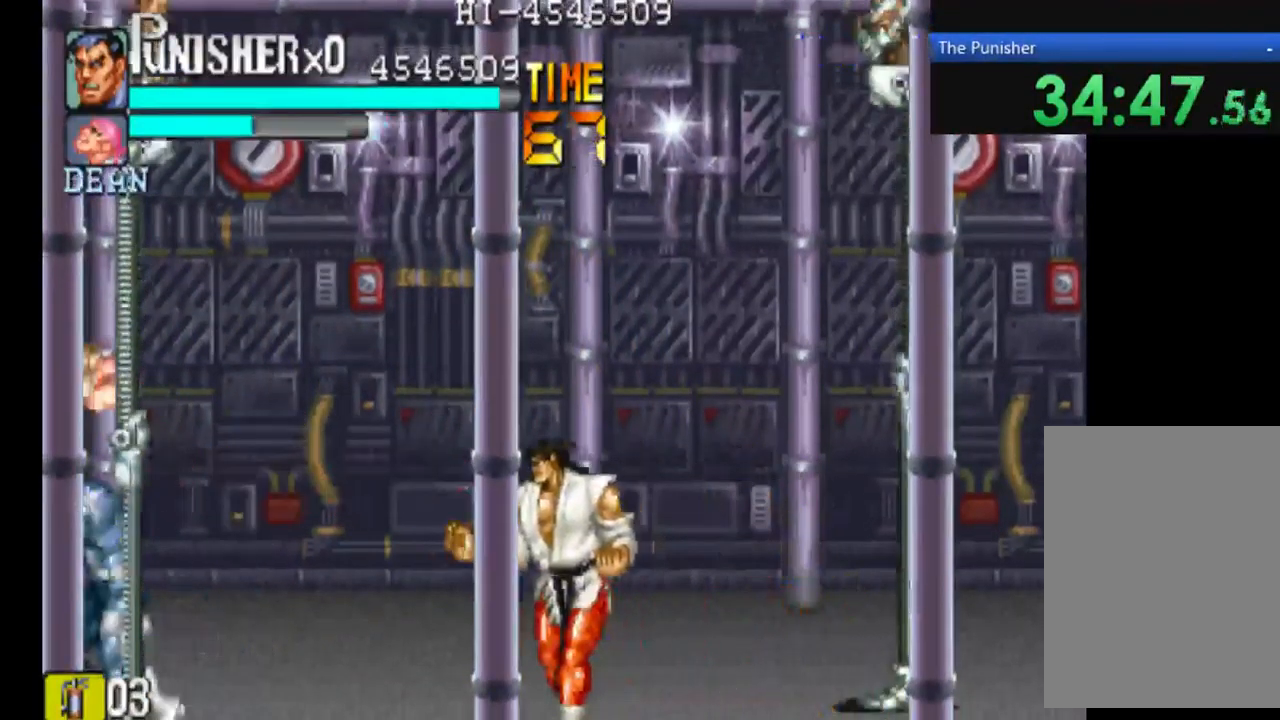
{"buttons": [], "left_stick": "center", "right_stick": "center", "events": [[367, "X", "up"]]}
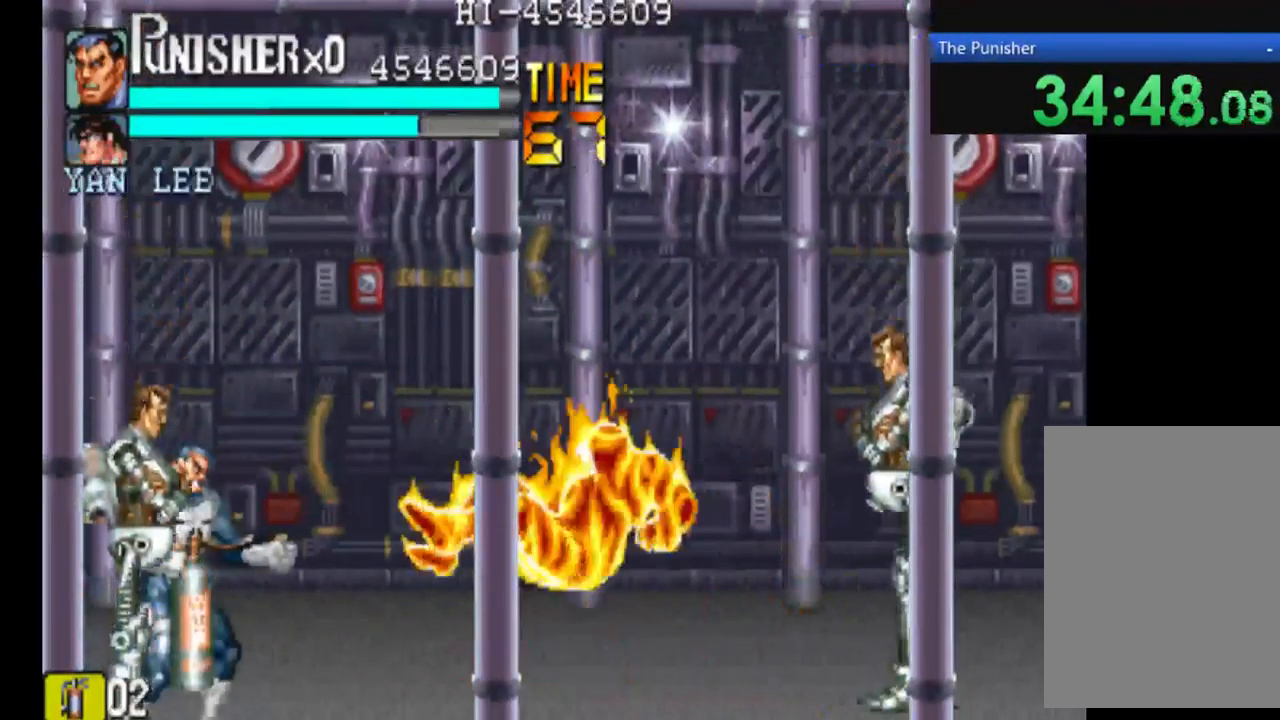
{"buttons": [], "left_stick": "center", "right_stick": "center", "events": []}
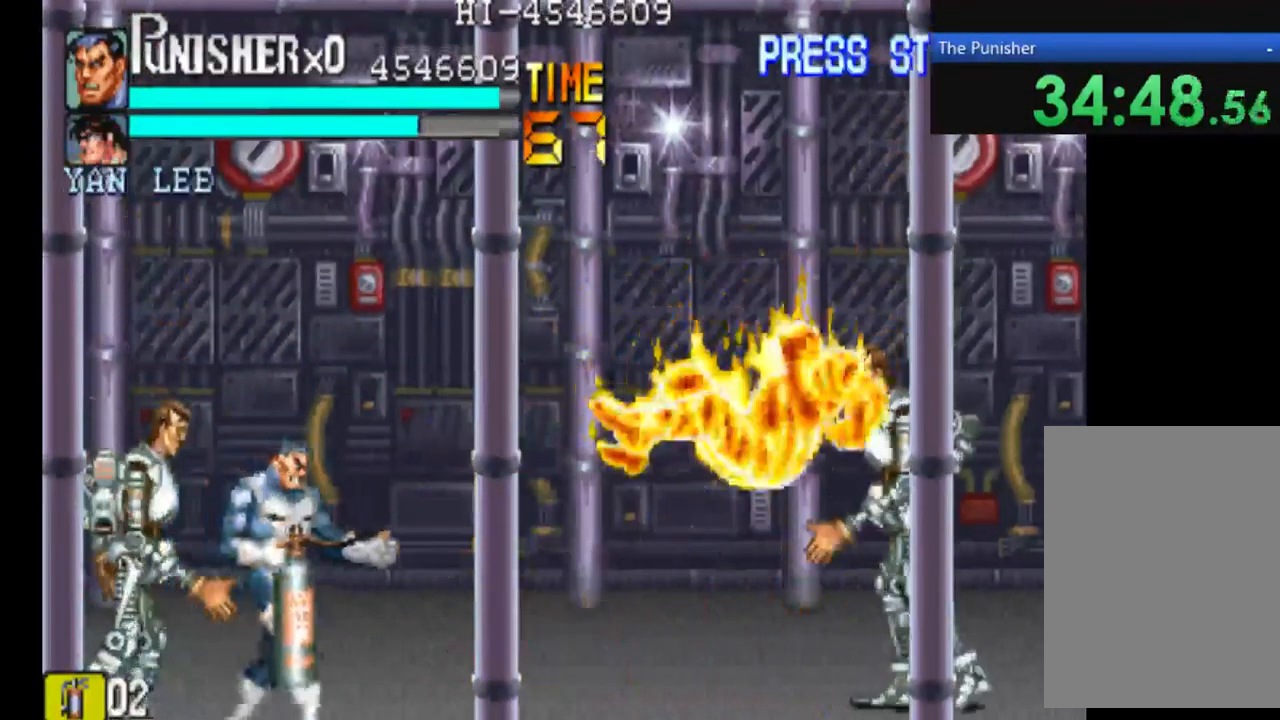
{"buttons": ["X"], "left_stick": "center", "right_stick": "center", "events": [[200, "X", "down"]]}
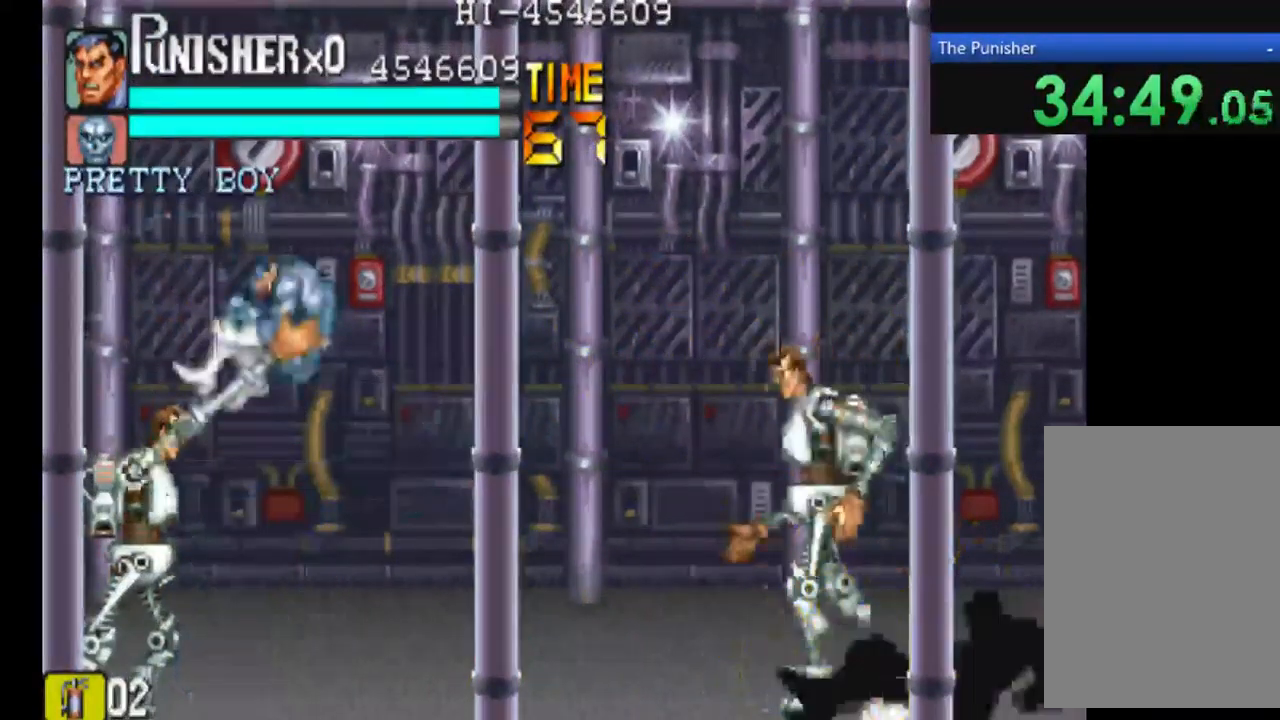
{"buttons": [], "left_stick": "center", "right_stick": "center", "events": [[433, "X", "up"]]}
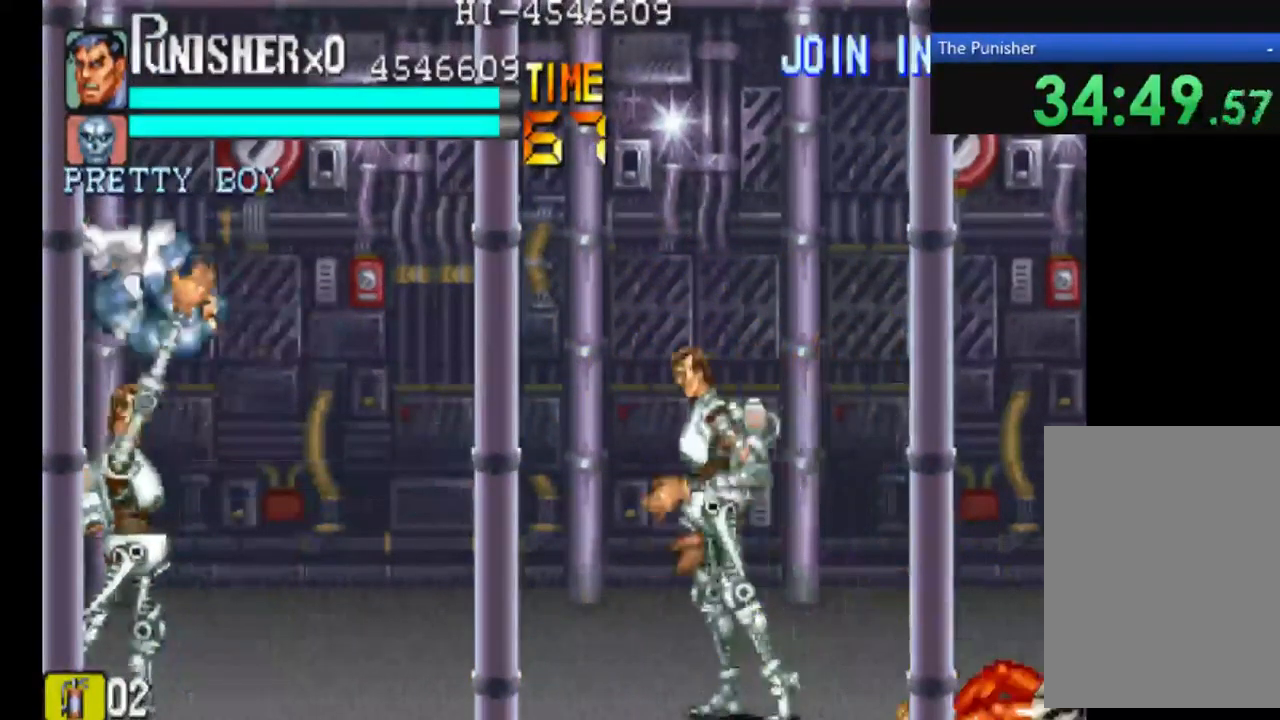
{"buttons": [], "left_stick": "center", "right_stick": "center", "events": []}
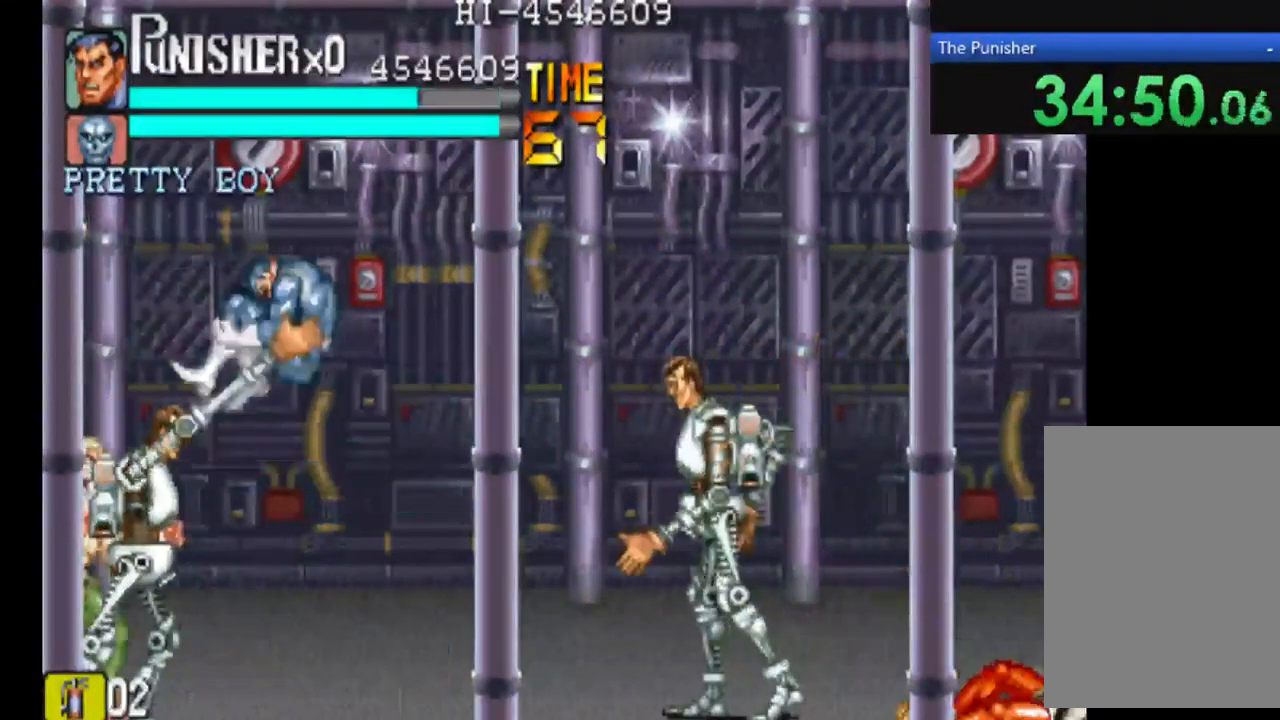
{"buttons": [], "left_stick": "center", "right_stick": "center", "events": []}
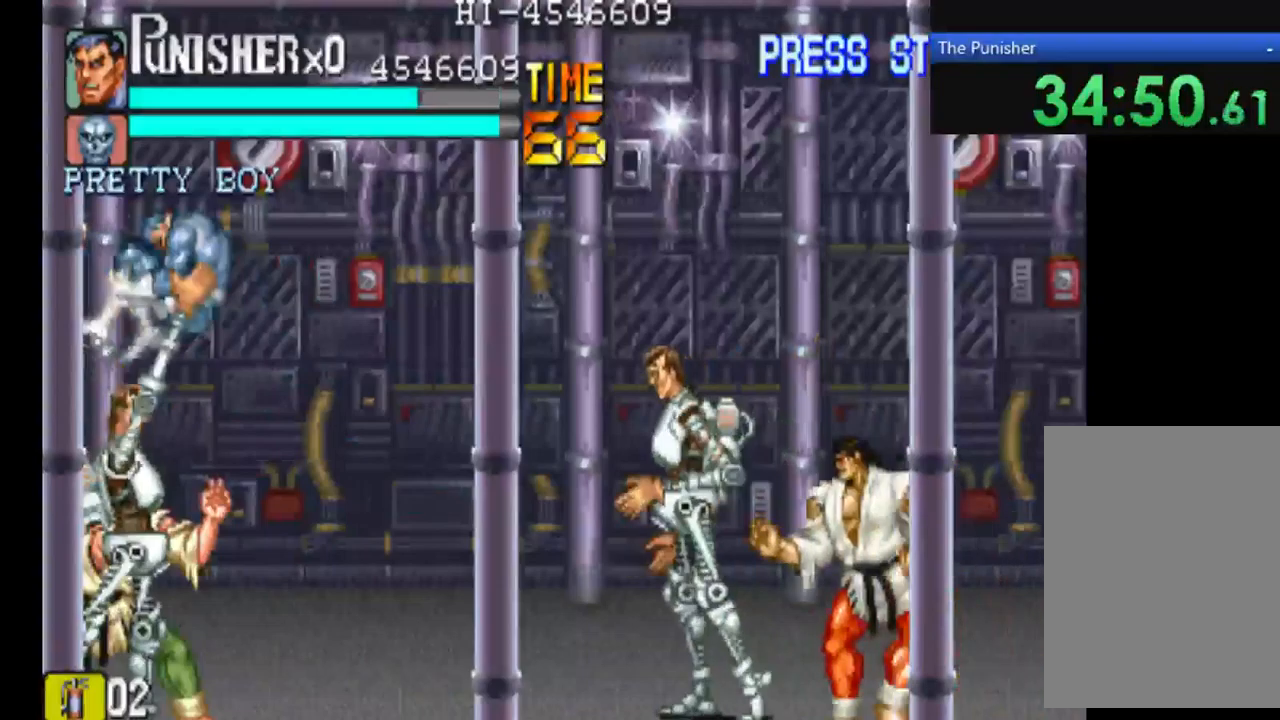
{"buttons": [], "left_stick": "center", "right_stick": "center", "events": []}
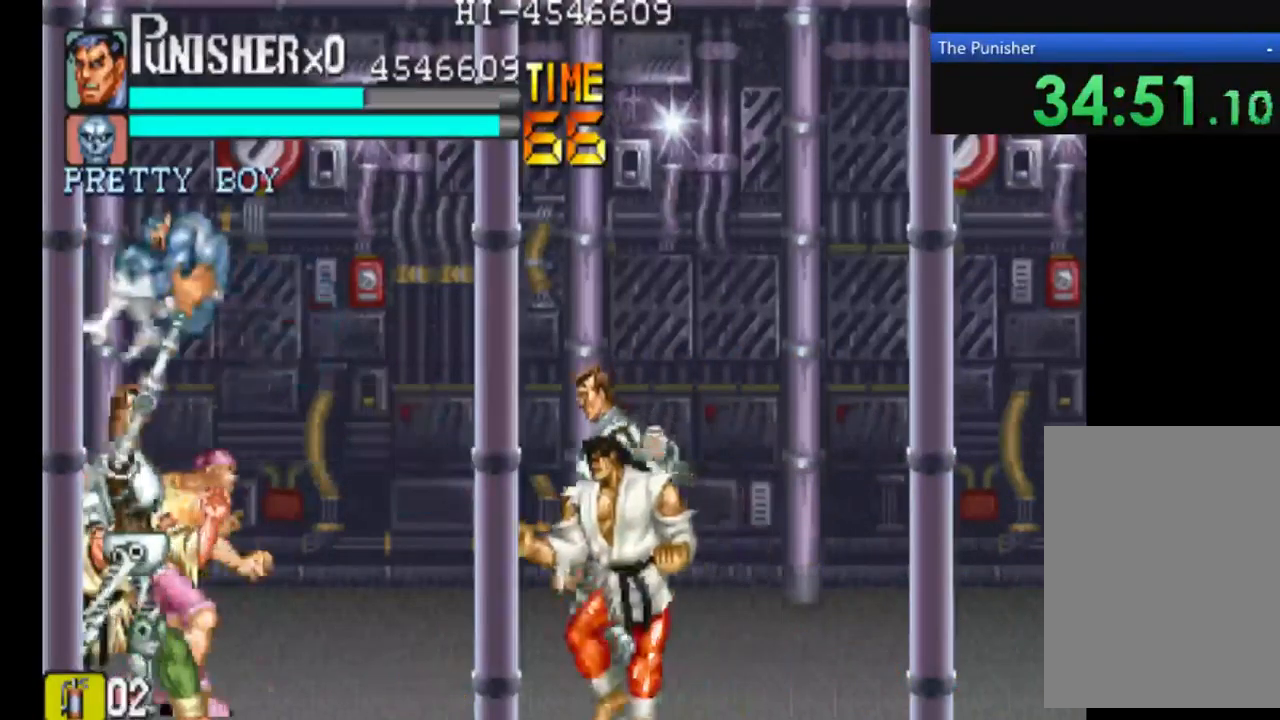
{"buttons": [], "left_stick": "center", "right_stick": "center", "events": []}
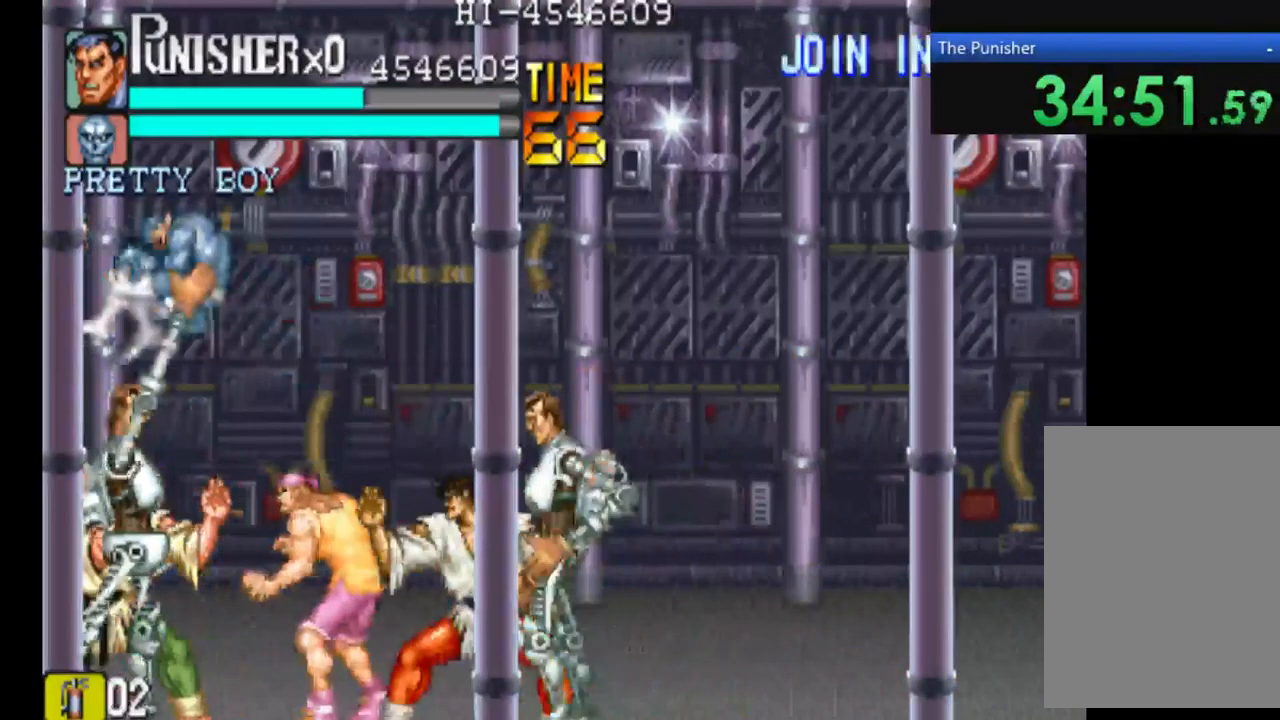
{"buttons": [], "left_stick": "center", "right_stick": "center", "events": []}
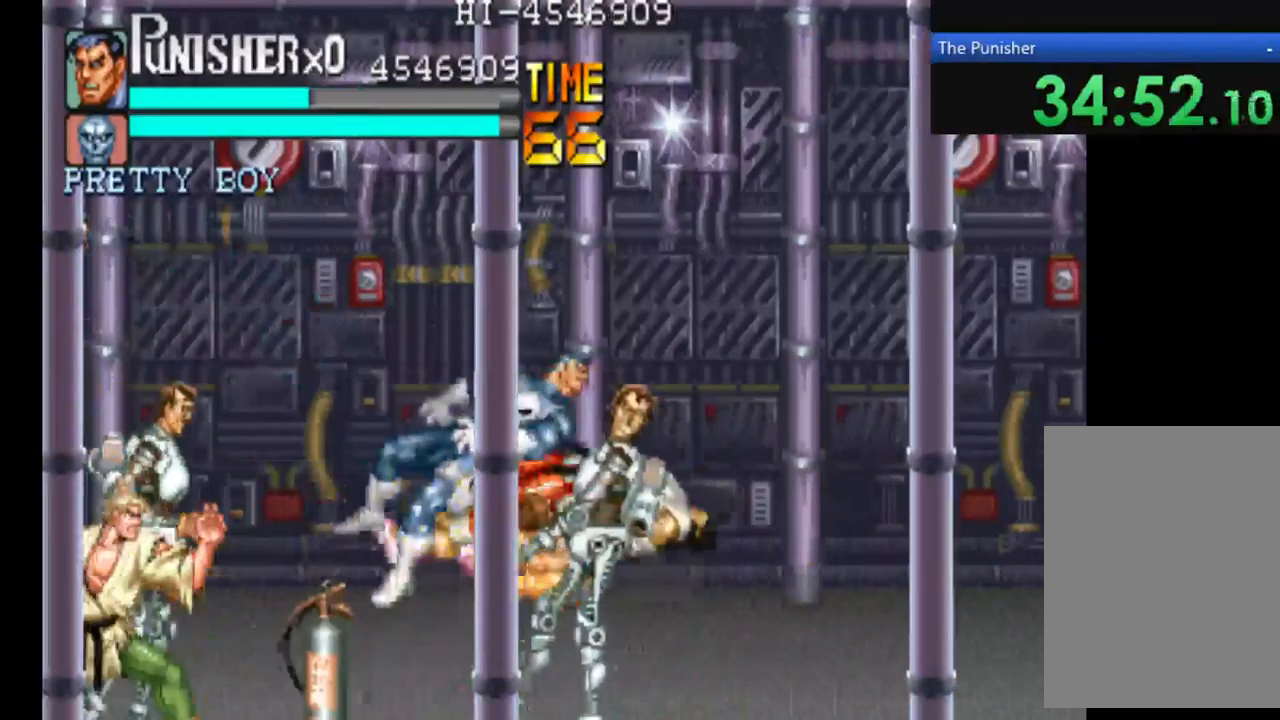
{"buttons": [], "left_stick": "center", "right_stick": "center", "events": []}
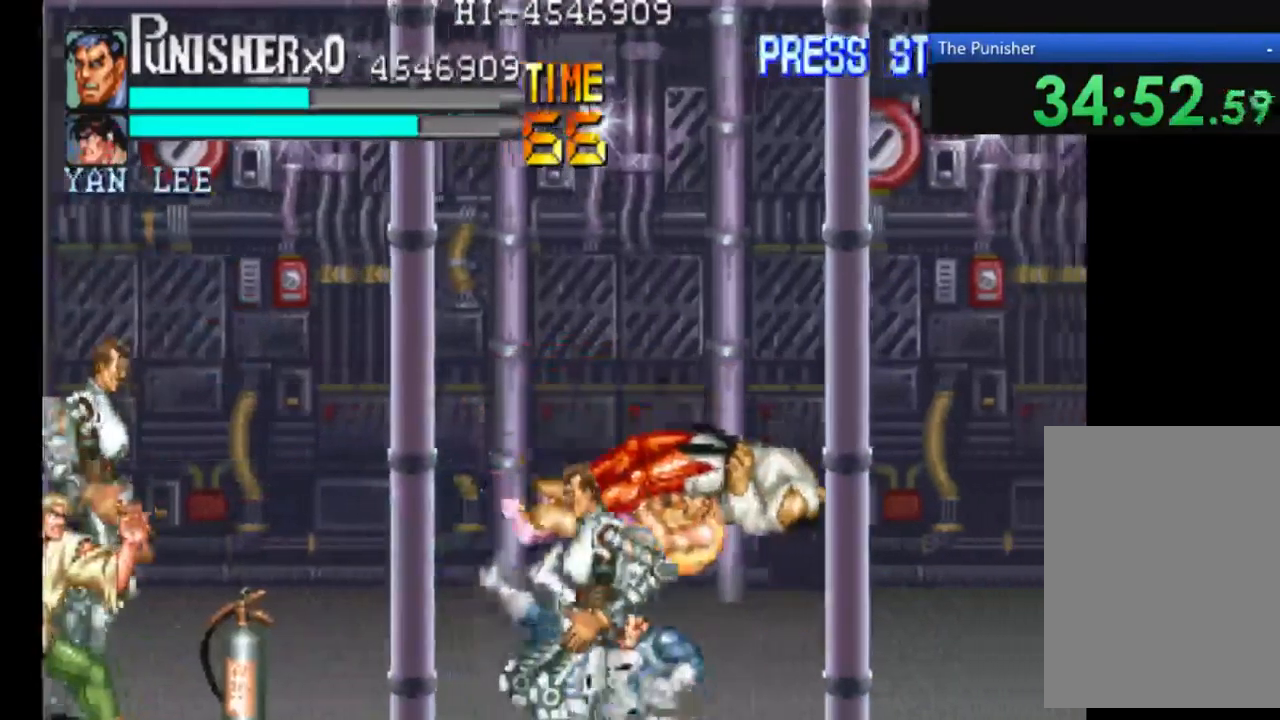
{"buttons": [], "left_stick": "center", "right_stick": "center", "events": [[233, "X", "down"], [367, "X", "up"]]}
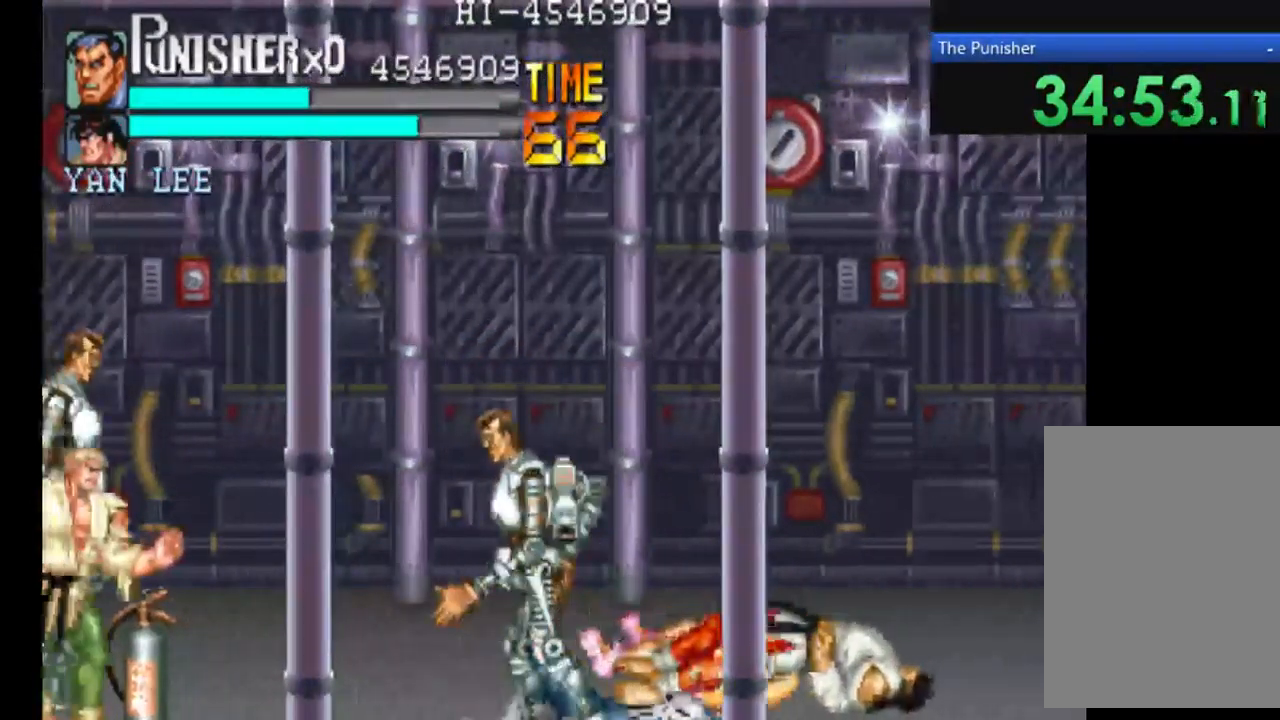
{"buttons": [], "left_stick": "center", "right_stick": "center", "events": [[67, "X", "down"], [433, "X", "up"]]}
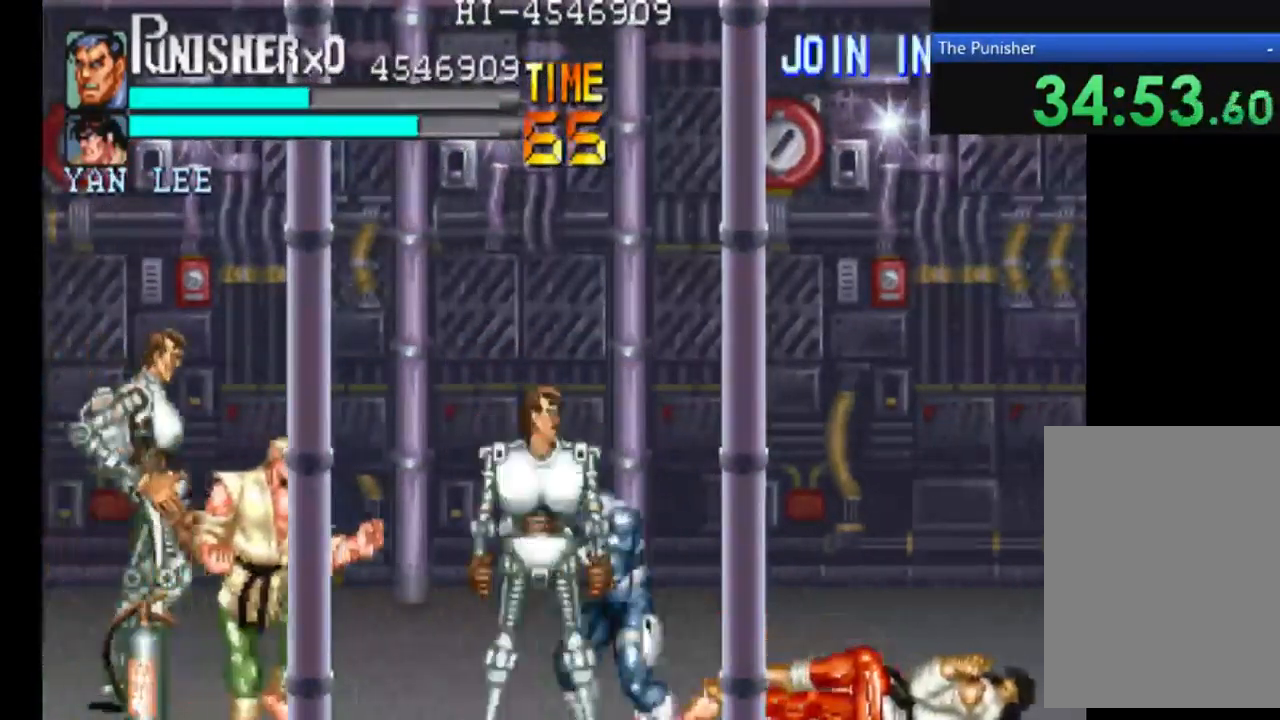
{"buttons": ["A", "X"], "left_stick": "center", "right_stick": "center", "events": [[100, "A", "down"], [367, "A", "up"], [433, "A", "down"], [433, "X", "down"]]}
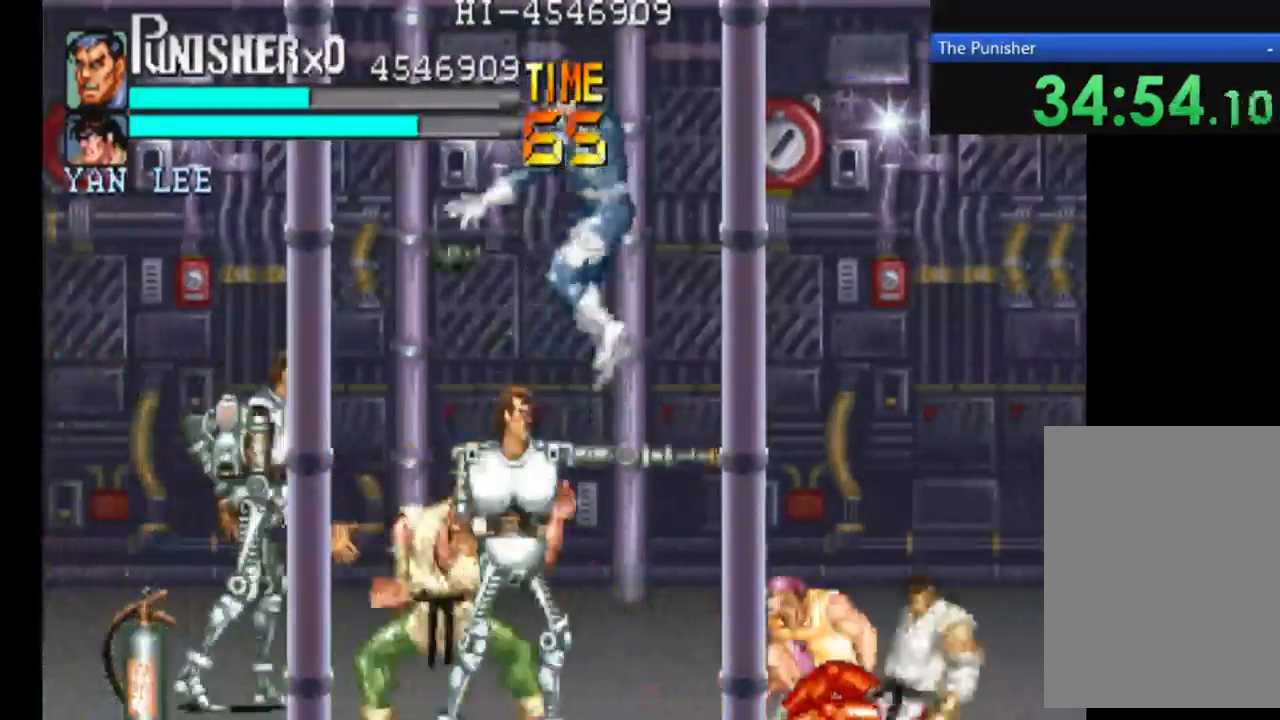
{"buttons": [], "left_stick": "center", "right_stick": "center", "events": [[233, "X", "up"], [400, "A", "up"]]}
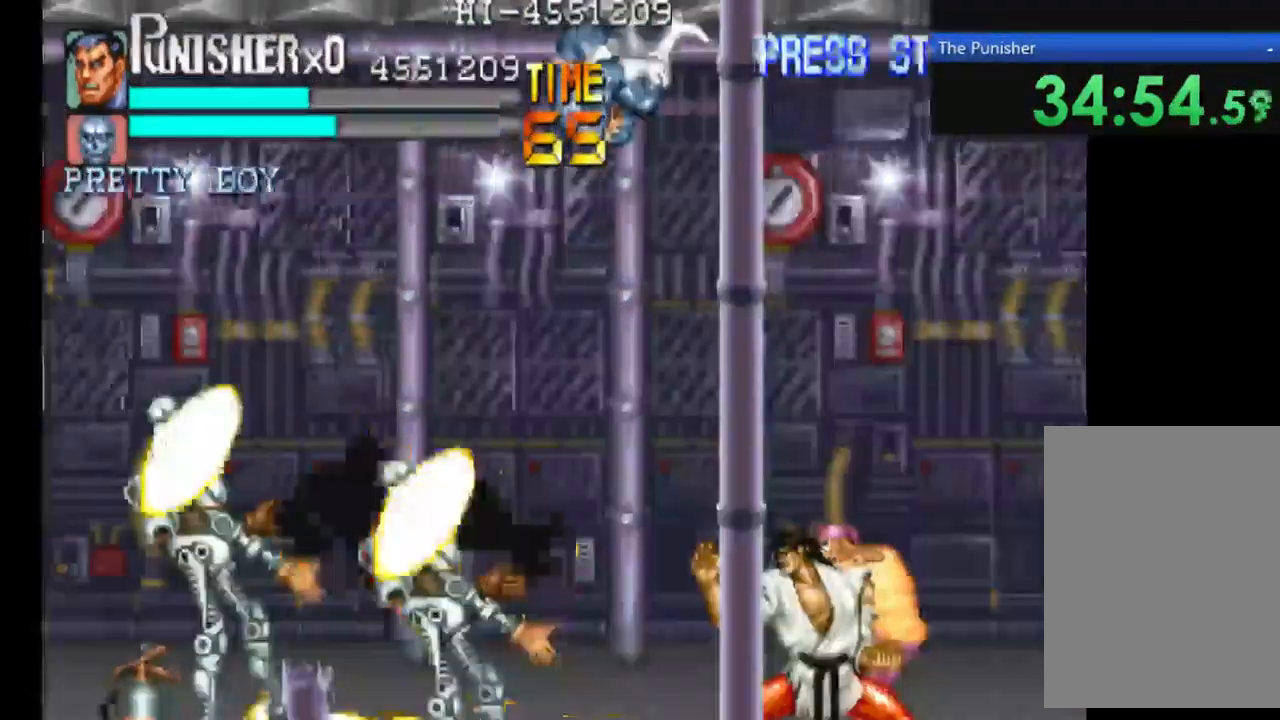
{"buttons": [], "left_stick": "center", "right_stick": "center", "events": []}
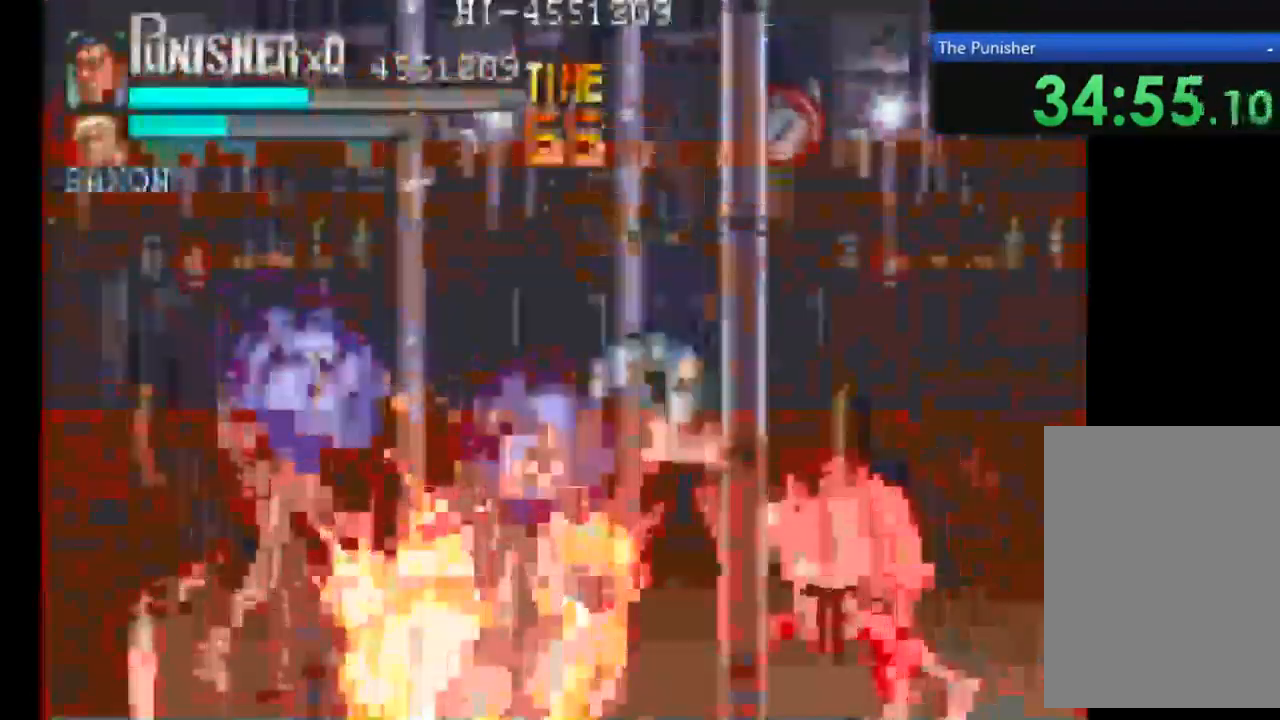
{"buttons": ["A"], "left_stick": "center", "right_stick": "center", "events": [[433, "A", "down"]]}
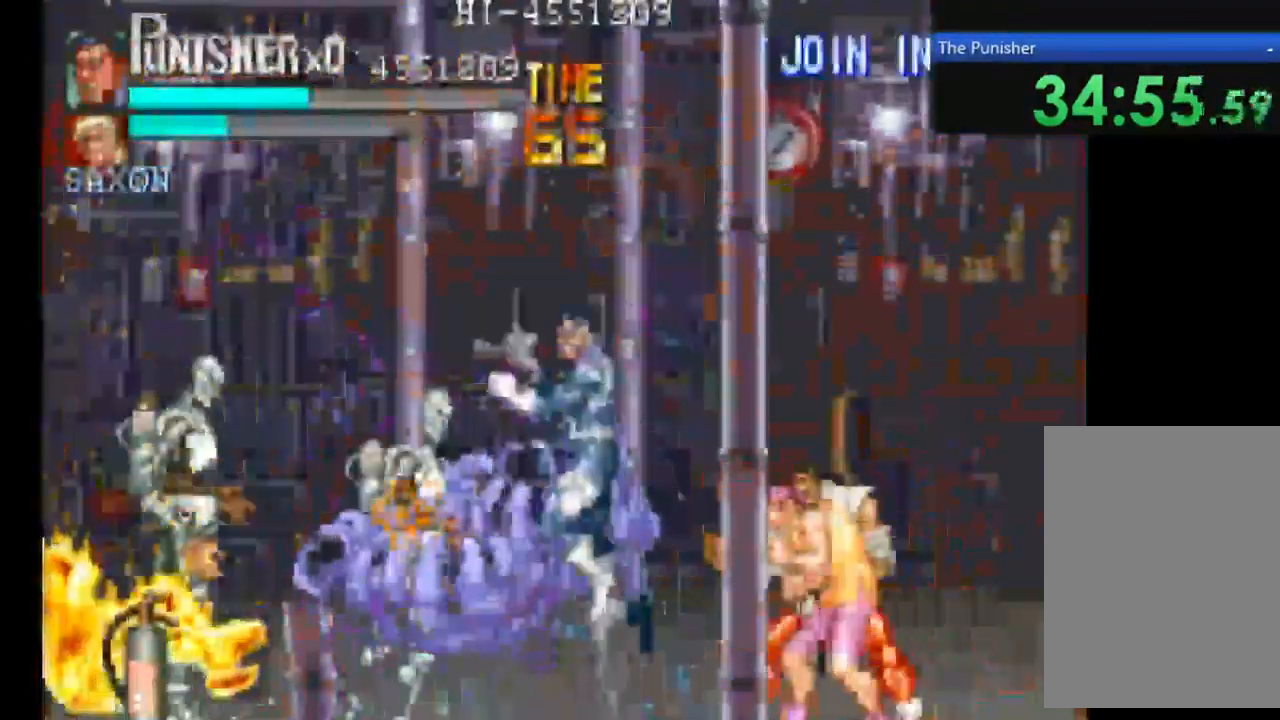
{"buttons": ["A", "X"], "left_stick": "center", "right_stick": "center", "events": [[301, "X", "down"]]}